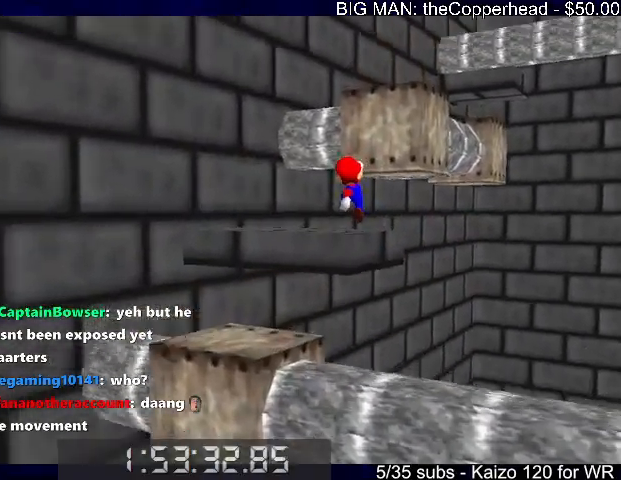
Gameplay with keyboard; each line is a JSON object with the keys held at the frame after it. "events" lists presses ("down") and releases ("up") of "0", "1", "2", "3", "4", "5", "6", "8", "a", "c", "d", "down", "left", "right", "s", "up", "x" and "z" between this image and that frame as [ms after this image, input, new state], when the widget could be followed in between. No other keys are recorded. Mouse input is not recorded.
{"keys": ["right", "up", "x"], "events": [[33, "x", "up"], [100, "right", "down"], [100, "up", "down"], [166, "up", "up"], [233, "x", "down"], [366, "up", "down"]]}
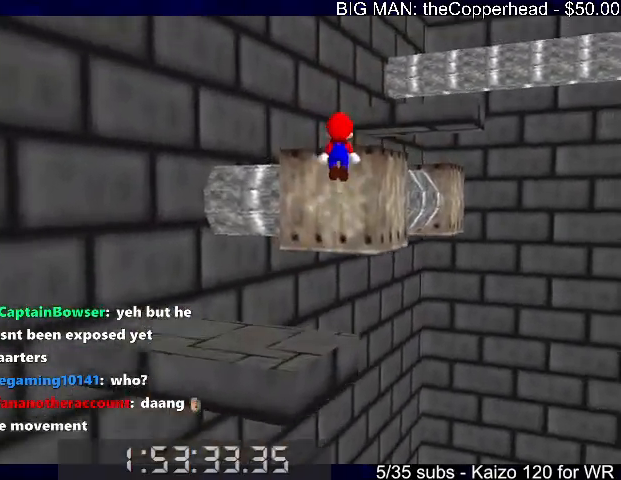
{"keys": ["up", "x"], "events": [[166, "right", "up"], [166, "x", "up"], [300, "right", "down"], [400, "x", "down"], [500, "right", "up"]]}
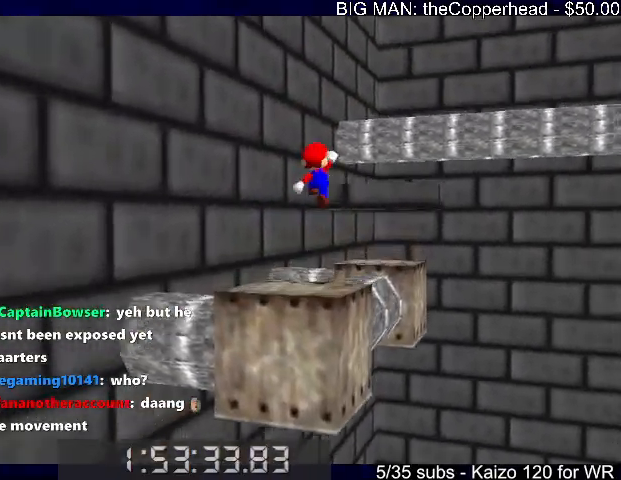
{"keys": ["up"], "events": [[33, "x", "up"], [133, "4", "down"], [233, "4", "up"], [233, "up", "up"], [266, "up", "down"], [366, "right", "down"], [500, "right", "up"]]}
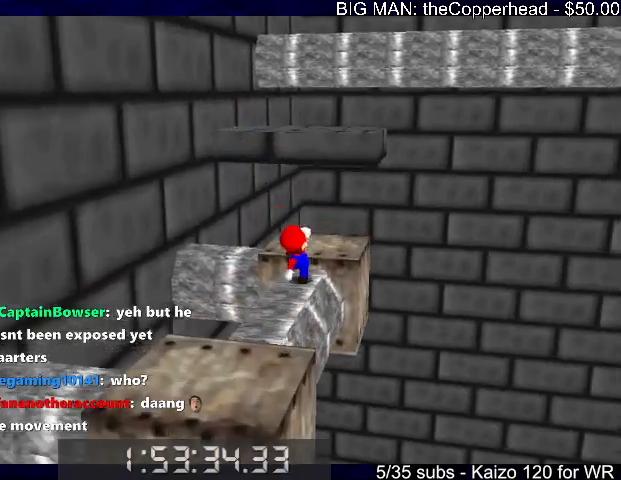
{"keys": ["4", "up"], "events": [[100, "4", "down"], [100, "x", "down"], [233, "4", "up"], [300, "4", "down"], [333, "x", "up"], [366, "4", "up"], [366, "up", "up"], [433, "up", "down"], [466, "4", "down"]]}
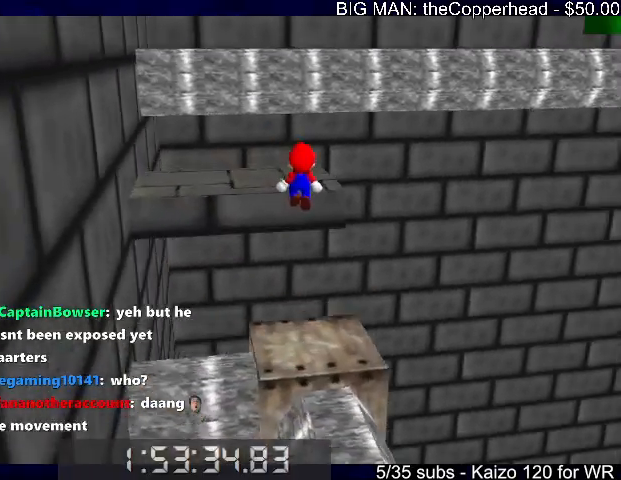
{"keys": ["up", "x"], "events": [[33, "4", "up"], [200, "right", "down"], [400, "right", "up"], [400, "x", "down"]]}
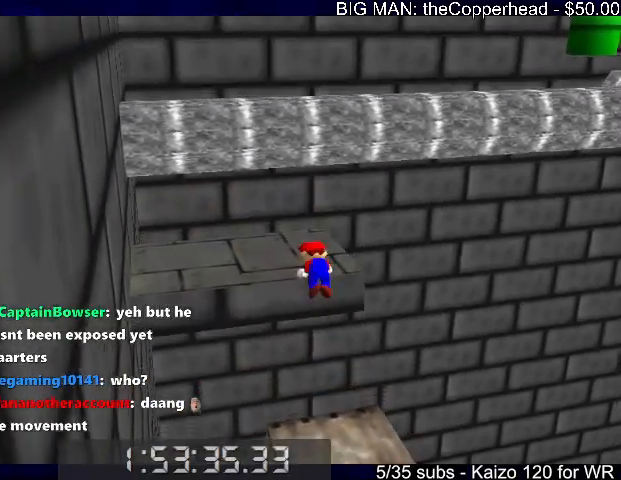
{"keys": ["left", "up"], "events": [[33, "4", "down"], [33, "x", "up"], [133, "4", "up"], [266, "left", "down"]]}
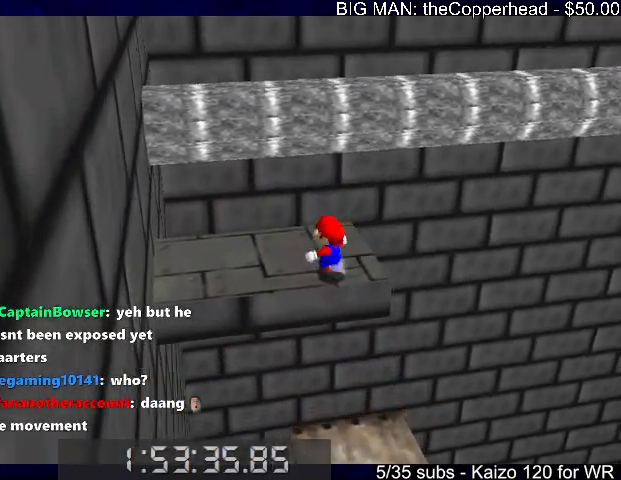
{"keys": ["right", "up"], "events": [[133, "4", "down"], [133, "left", "up"], [233, "4", "up"], [366, "right", "down"]]}
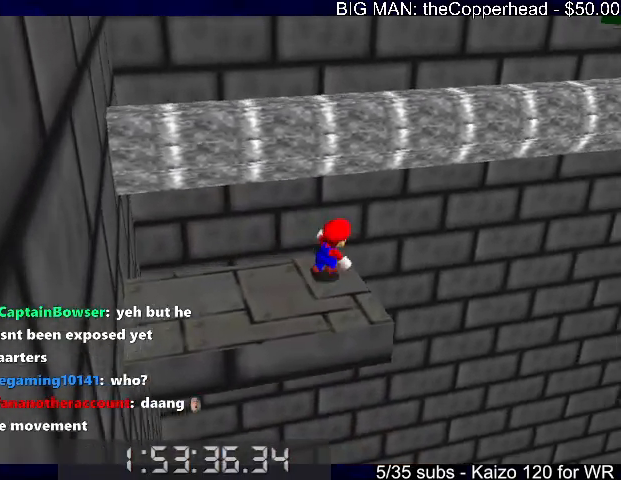
{"keys": ["down", "right", "x"], "events": [[100, "x", "down"], [266, "right", "up"], [300, "4", "down"], [400, "4", "up"], [400, "up", "up"], [500, "down", "down"], [500, "right", "down"]]}
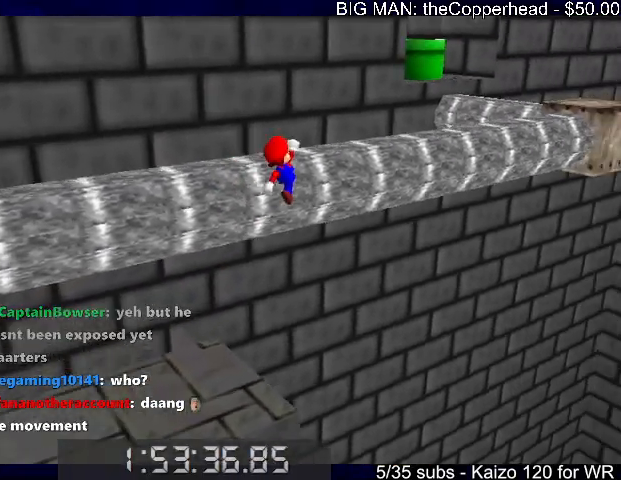
{"keys": ["up"], "events": [[33, "down", "up"], [133, "c", "down"], [133, "right", "up"], [133, "up", "down"], [166, "right", "down"], [166, "x", "up"], [233, "c", "up"], [366, "right", "up"]]}
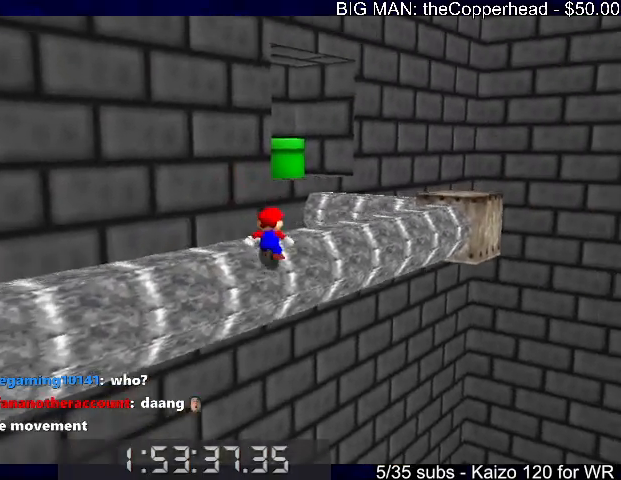
{"keys": ["up", "z"], "events": [[200, "z", "down"], [233, "x", "down"], [433, "x", "up"]]}
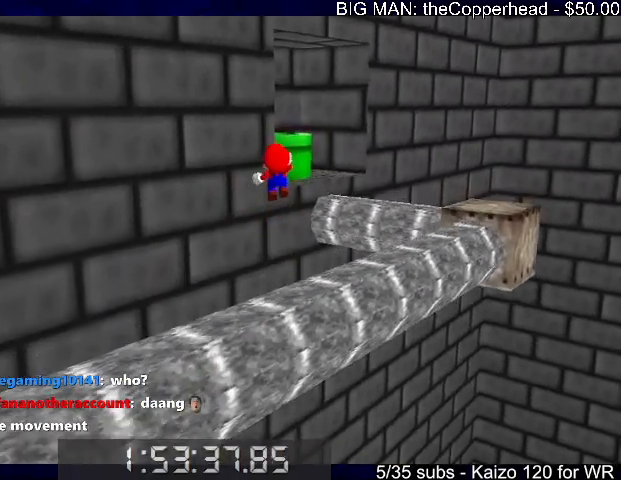
{"keys": ["up"], "events": [[200, "right", "down"], [300, "z", "up"], [400, "right", "up"]]}
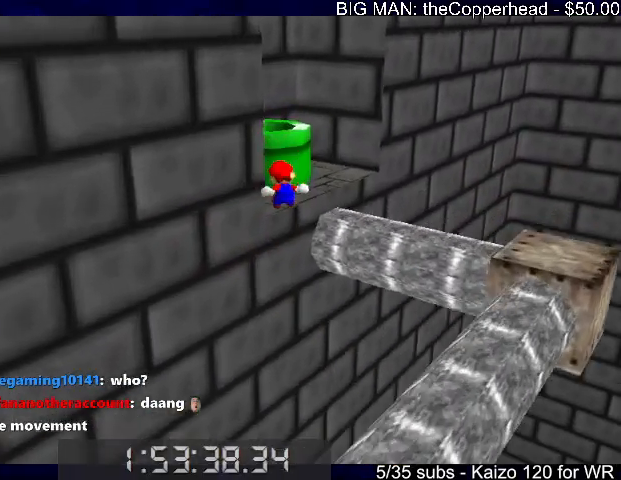
{"keys": [], "events": [[166, "left", "down"], [233, "left", "up"], [233, "up", "up"], [400, "x", "down"], [466, "x", "up"]]}
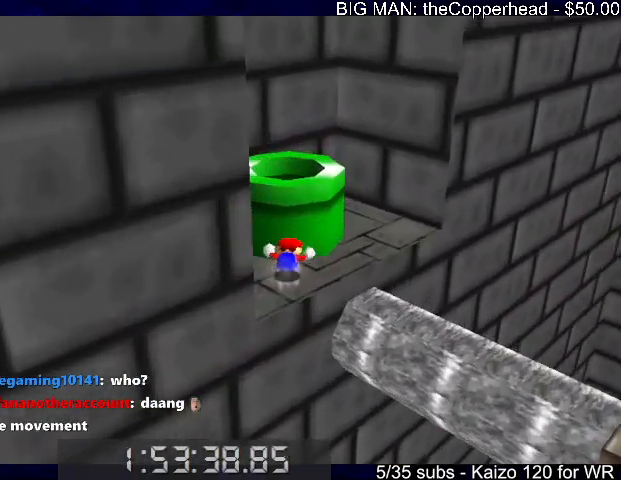
{"keys": [], "events": [[66, "x", "down"], [100, "x", "up"], [200, "up", "down"], [200, "x", "down"], [433, "up", "up"], [433, "x", "up"]]}
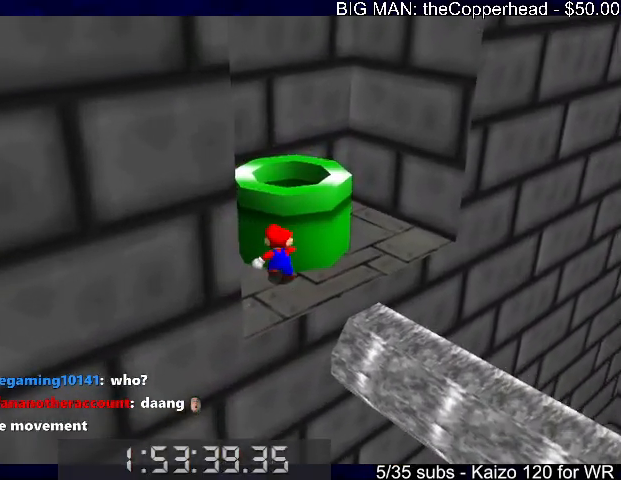
{"keys": [], "events": [[66, "x", "down"], [133, "up", "down"], [200, "c", "down"], [266, "x", "up"], [366, "c", "up"], [400, "right", "down"], [500, "right", "up"], [500, "up", "up"]]}
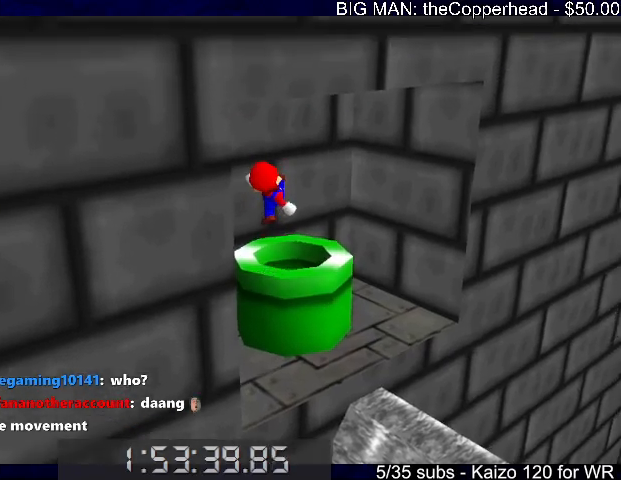
{"keys": [], "events": []}
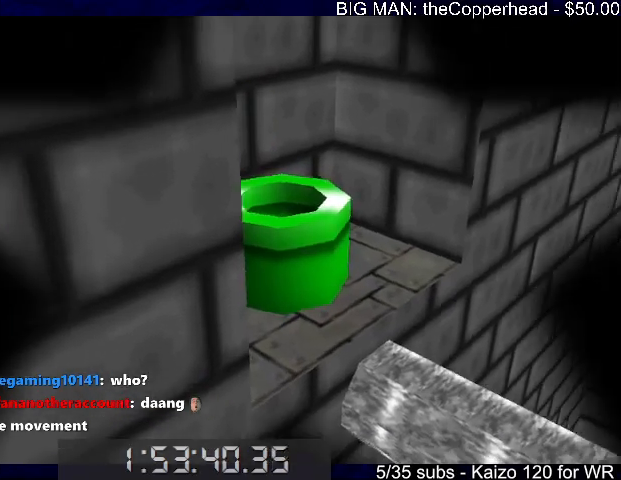
{"keys": [], "events": []}
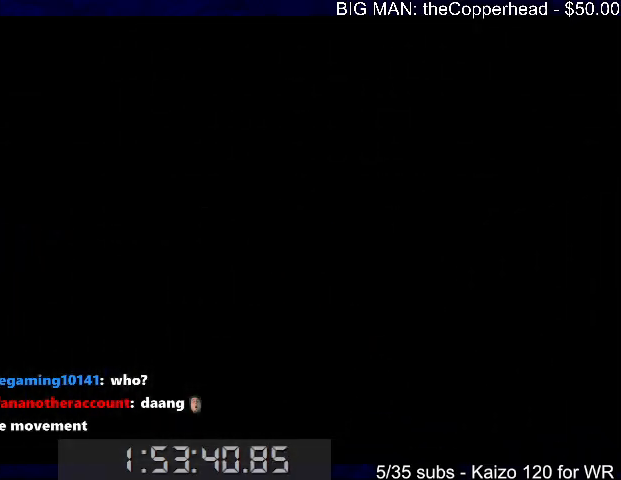
{"keys": ["up", "x"], "events": [[166, "up", "down"], [166, "x", "down"]]}
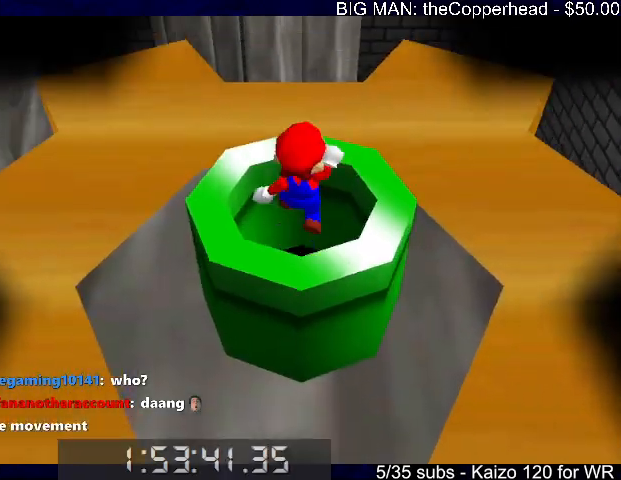
{"keys": ["up", "x"], "events": []}
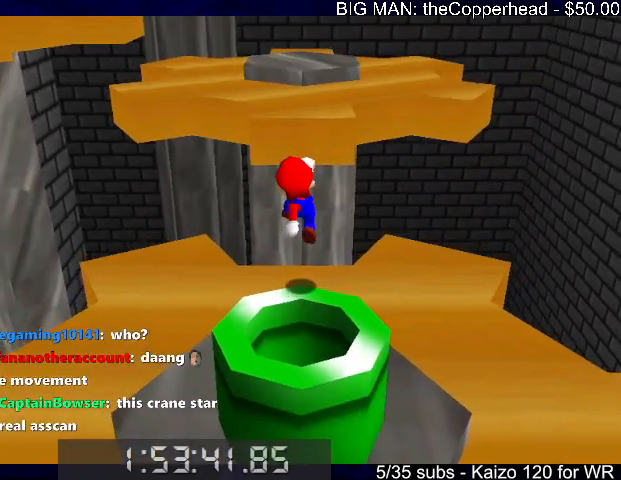
{"keys": ["left", "up", "x"], "events": [[433, "left", "down"]]}
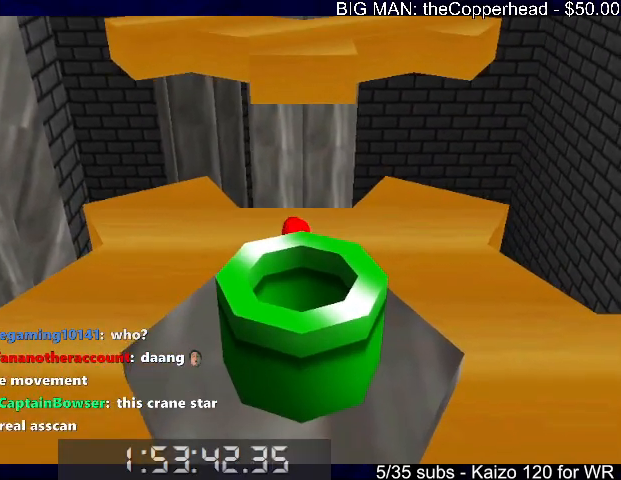
{"keys": ["left", "up"], "events": [[66, "c", "down"], [133, "x", "up"], [166, "c", "up"]]}
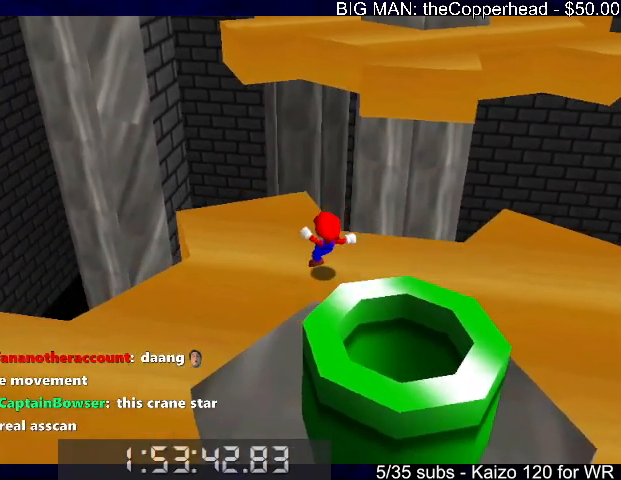
{"keys": ["right", "up", "z"], "events": [[266, "left", "up"], [366, "right", "down"], [466, "z", "down"]]}
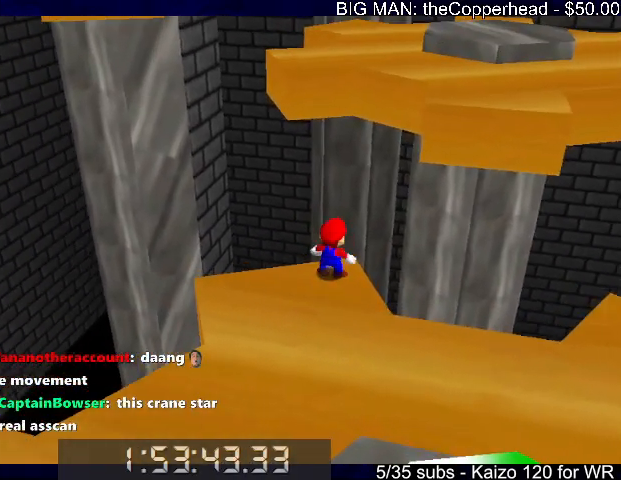
{"keys": ["right", "up", "x"], "events": [[33, "x", "down"], [66, "6", "down"], [66, "z", "up"], [100, "x", "up"], [166, "6", "up"], [166, "x", "down"]]}
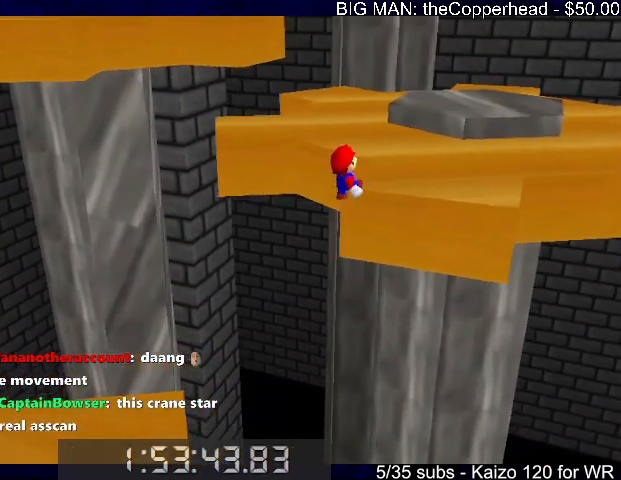
{"keys": ["left", "up", "x"], "events": [[233, "right", "up"], [400, "left", "down"]]}
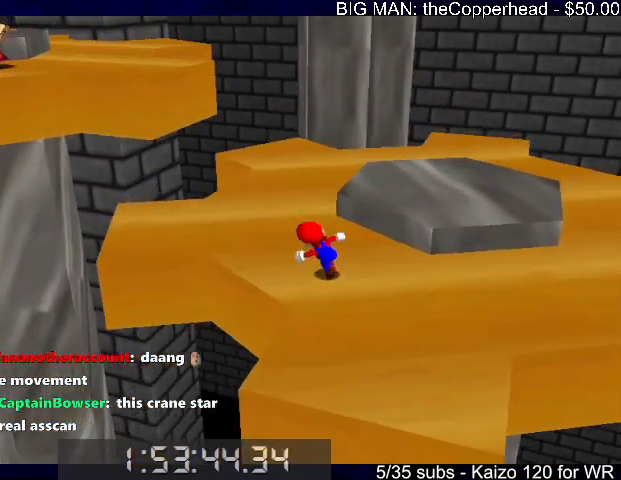
{"keys": ["left", "up", "x"], "events": [[66, "left", "up"], [66, "up", "up"], [100, "c", "down"], [133, "left", "down"], [133, "up", "down"], [133, "x", "up"], [200, "c", "up"], [400, "left", "up"], [433, "left", "down"], [466, "x", "down"]]}
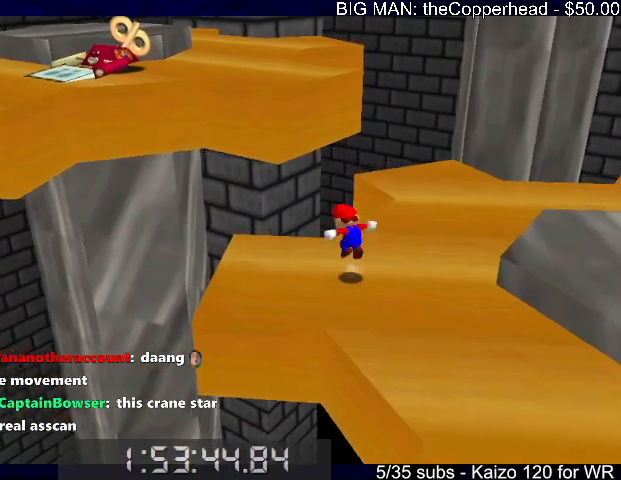
{"keys": ["up"], "events": [[266, "c", "down"], [366, "4", "down"], [366, "left", "up"], [366, "x", "up"], [400, "c", "up"], [433, "4", "up"]]}
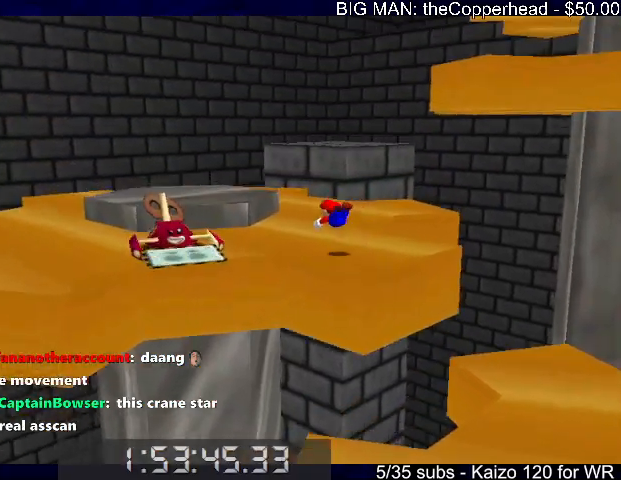
{"keys": ["4", "up"], "events": [[33, "4", "down"], [133, "4", "up"], [166, "x", "down"], [233, "4", "down"], [233, "c", "down"], [266, "x", "up"], [333, "4", "up"], [333, "c", "up"], [366, "c", "down"], [366, "x", "down"], [400, "4", "down"], [466, "x", "up"], [500, "c", "up"]]}